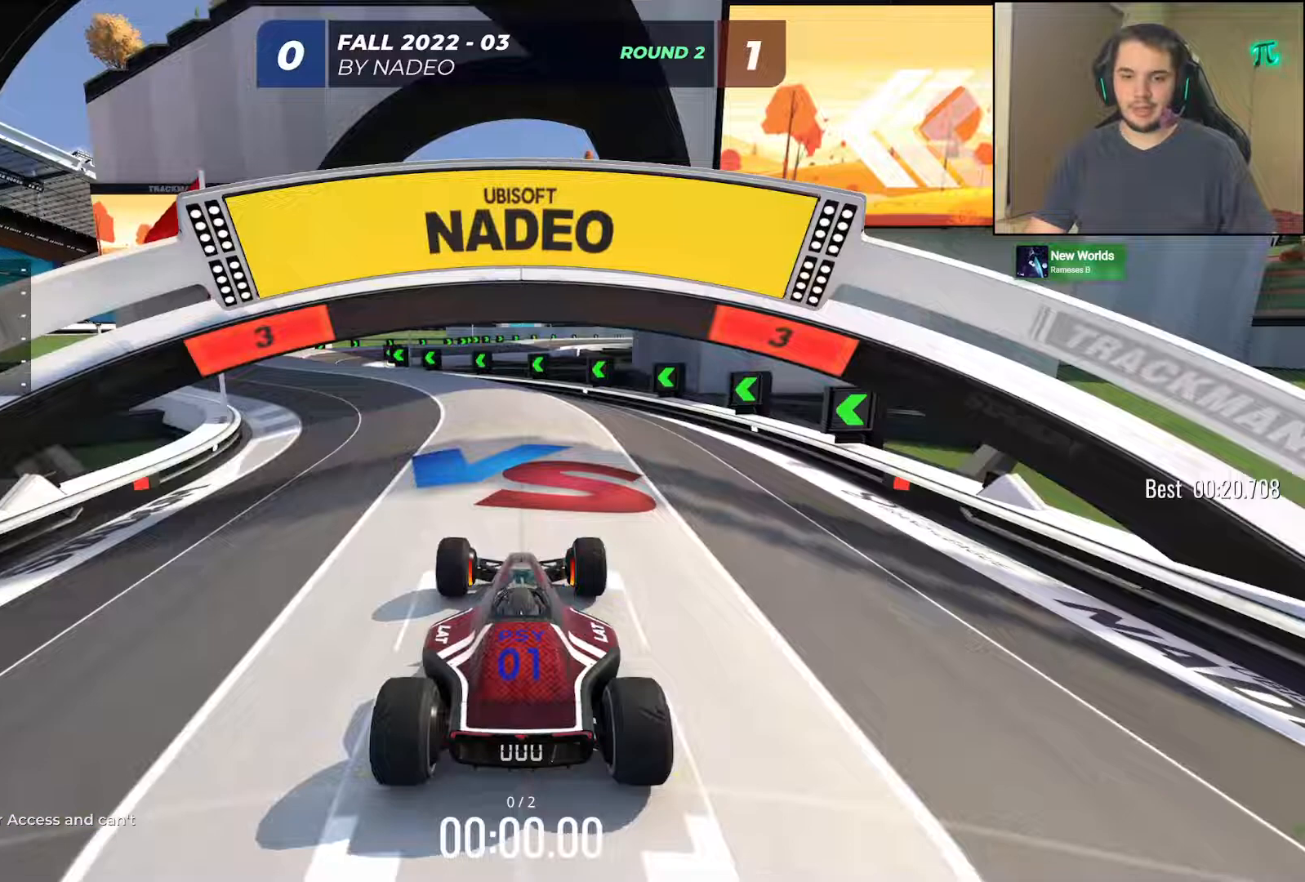
Gameplay with keyboard; each line is a JSON object with the keys held at the frame after it. "events" lists presses ("down") and releases ("up") of "down", "left", "right" and "up" between this image and that frame as [ms after this image, input, new state], when the widget could be followed in between. No other keys are recorded. Mouse input is not recorded.
{"keys": [], "events": []}
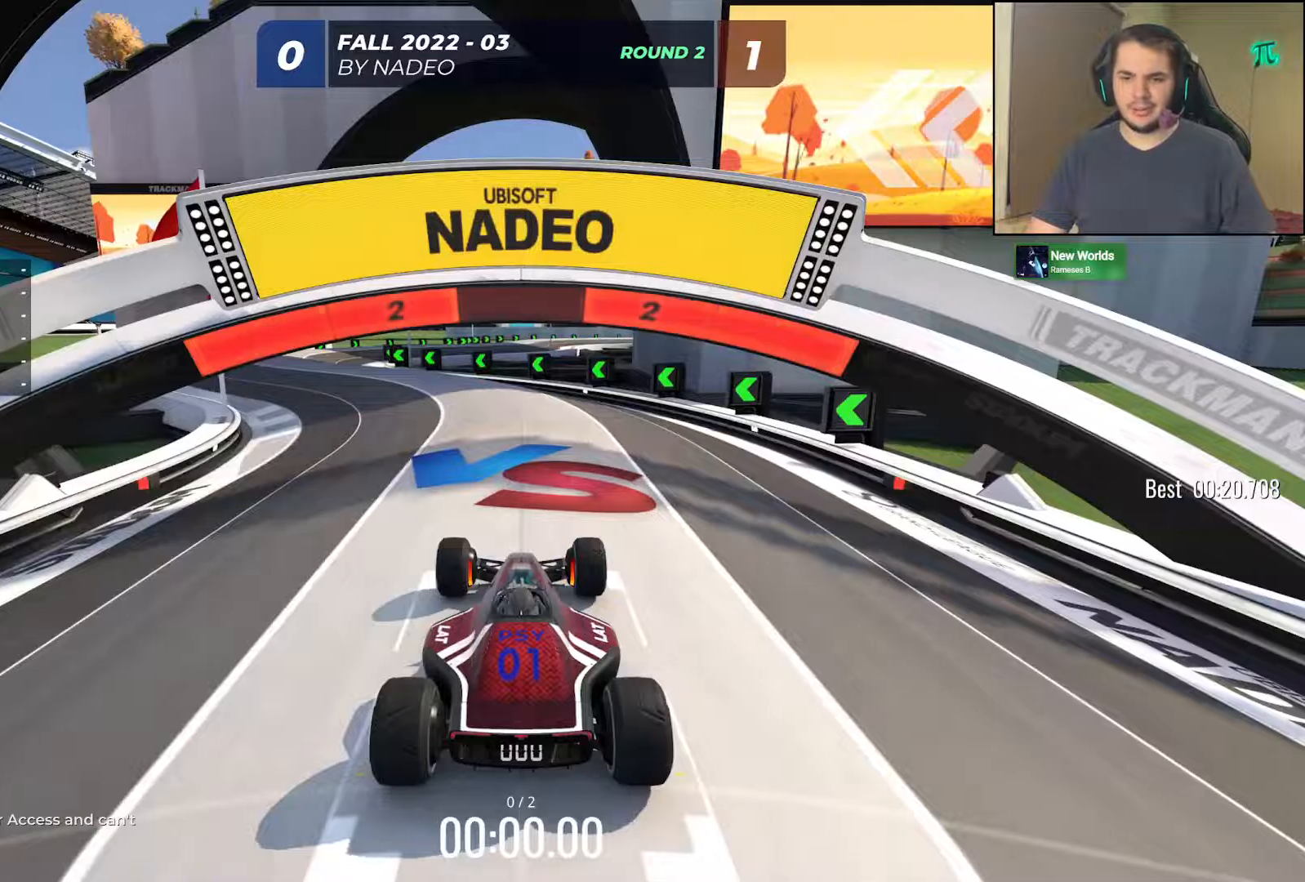
{"keys": [], "events": []}
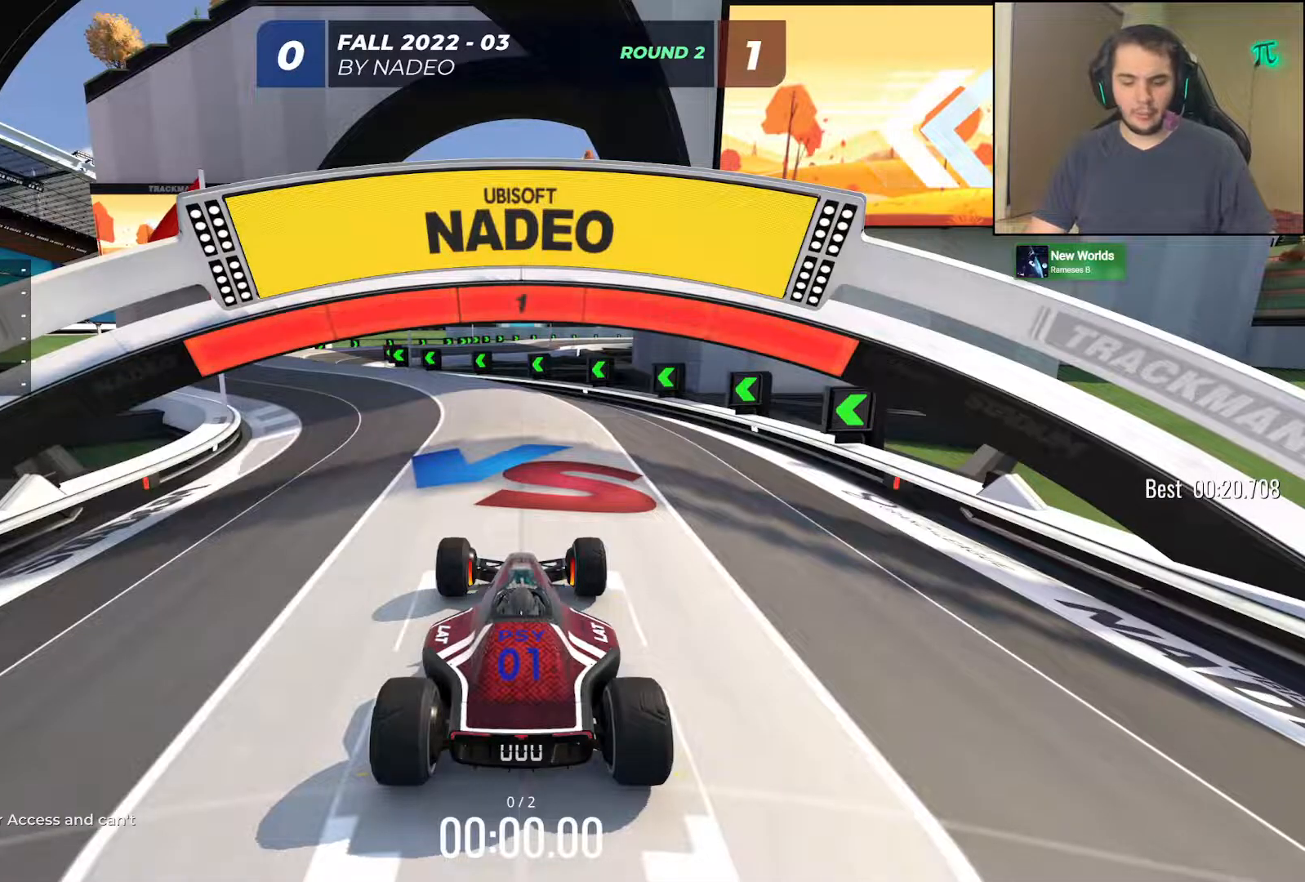
{"keys": ["up"], "events": [[250, "up", "down"]]}
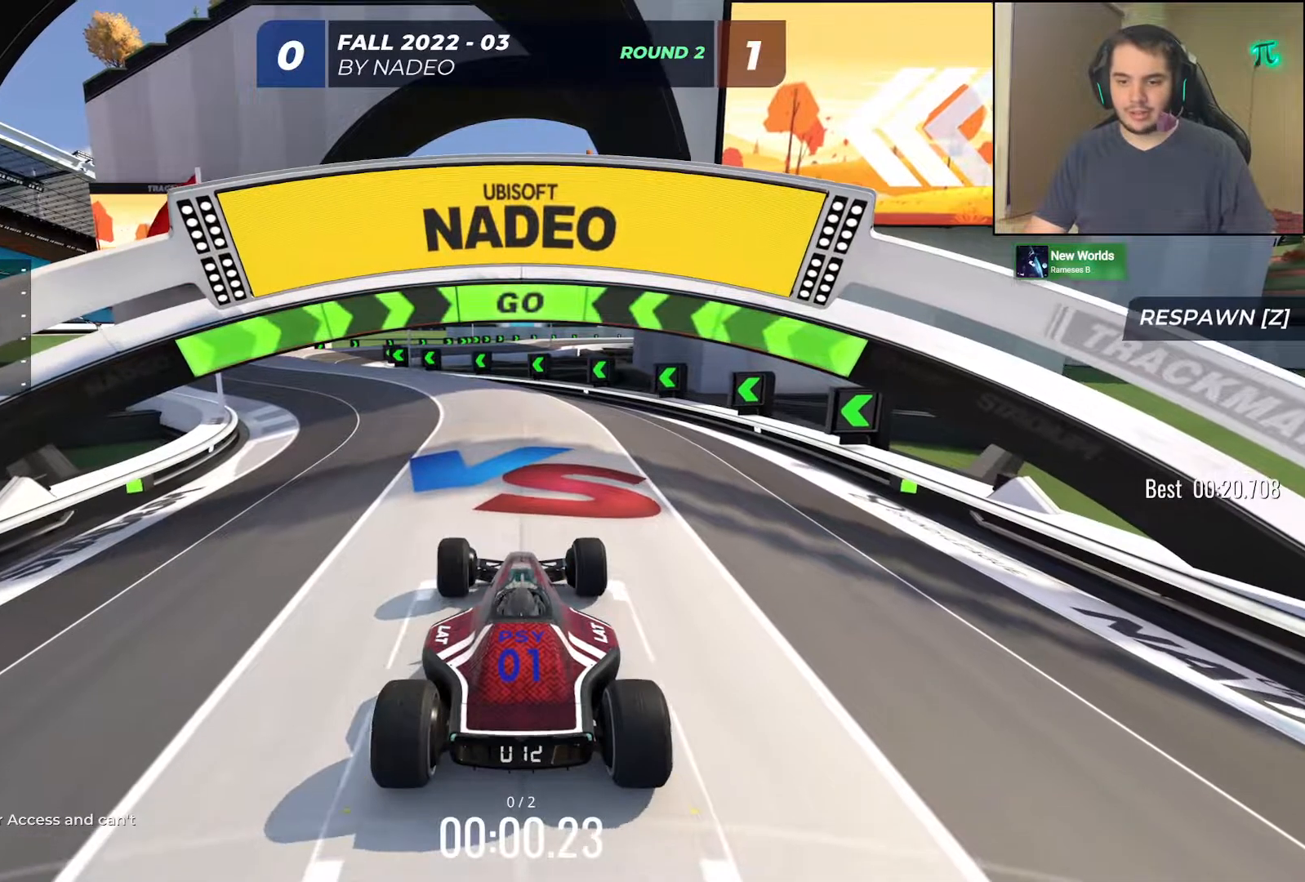
{"keys": ["left", "up"], "events": [[383, "left", "down"]]}
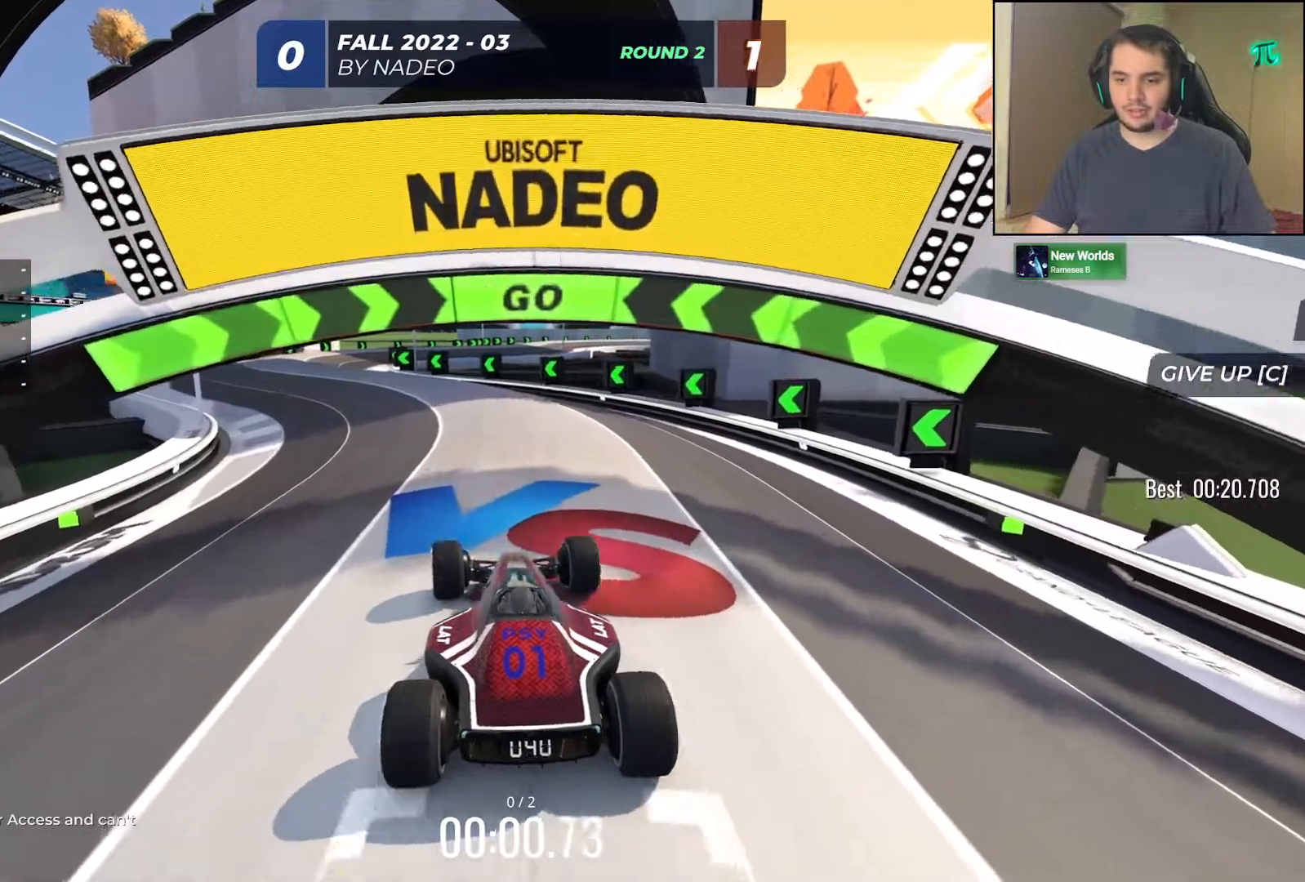
{"keys": ["left", "up"], "events": [[267, "left", "up"], [383, "left", "down"]]}
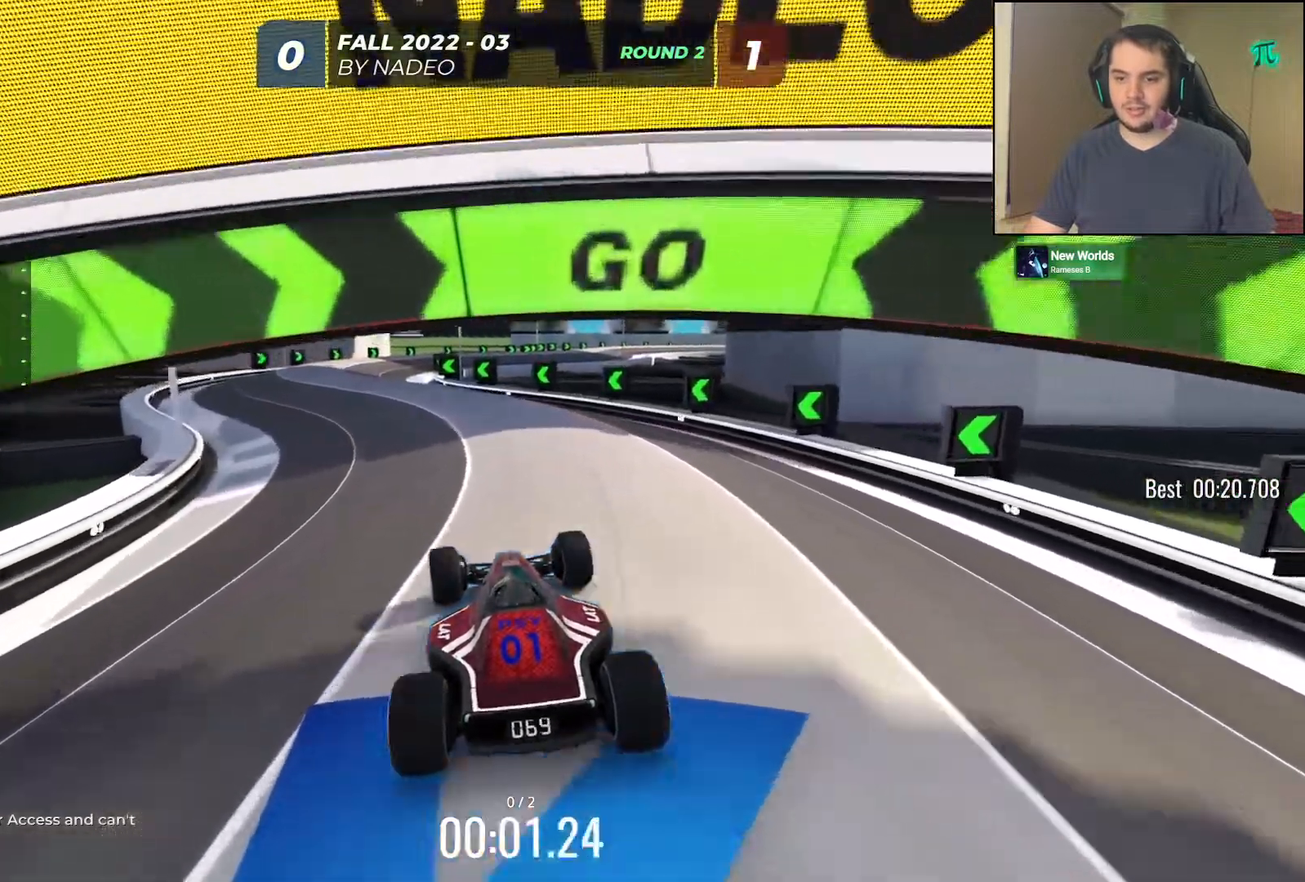
{"keys": ["up"], "events": [[133, "left", "up"]]}
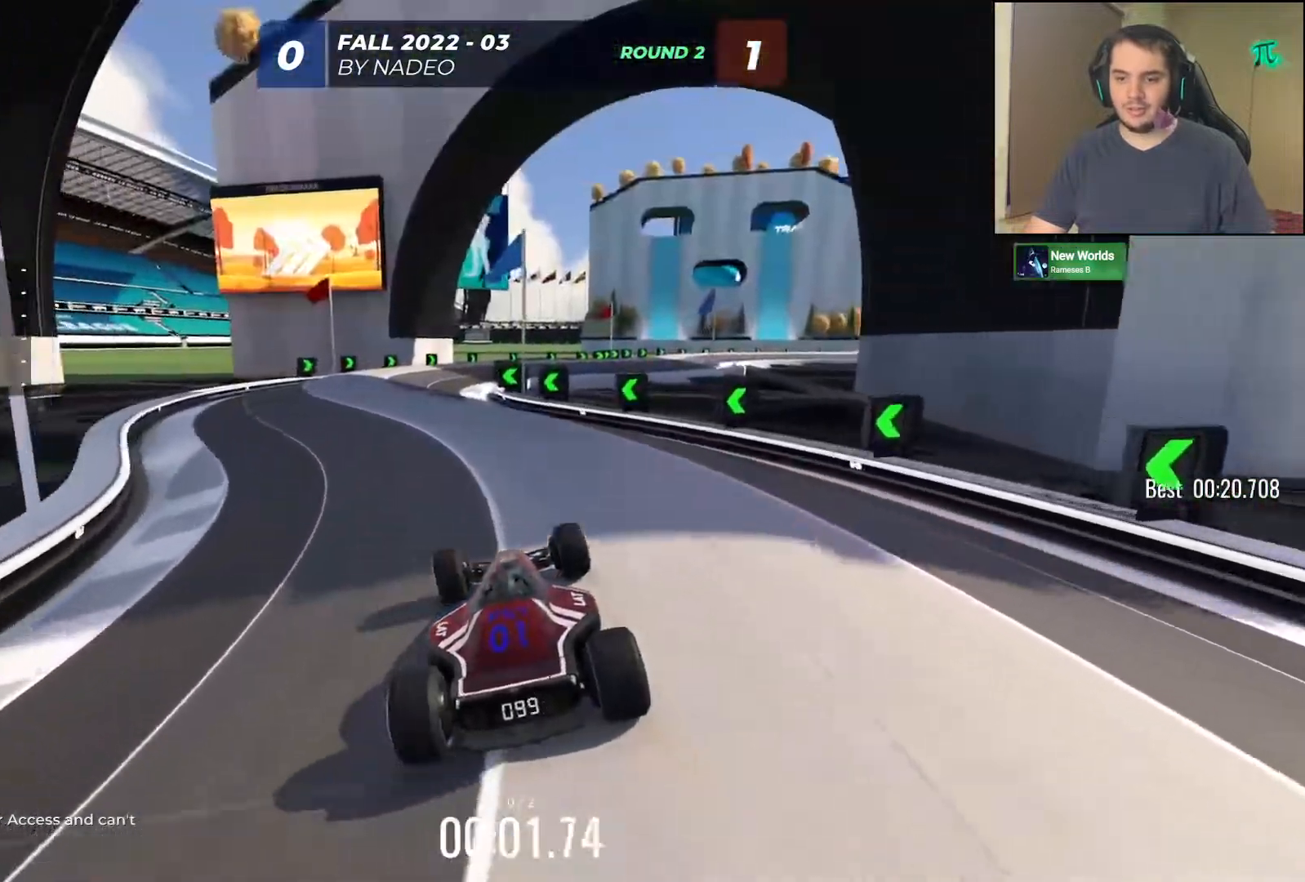
{"keys": ["up"], "events": []}
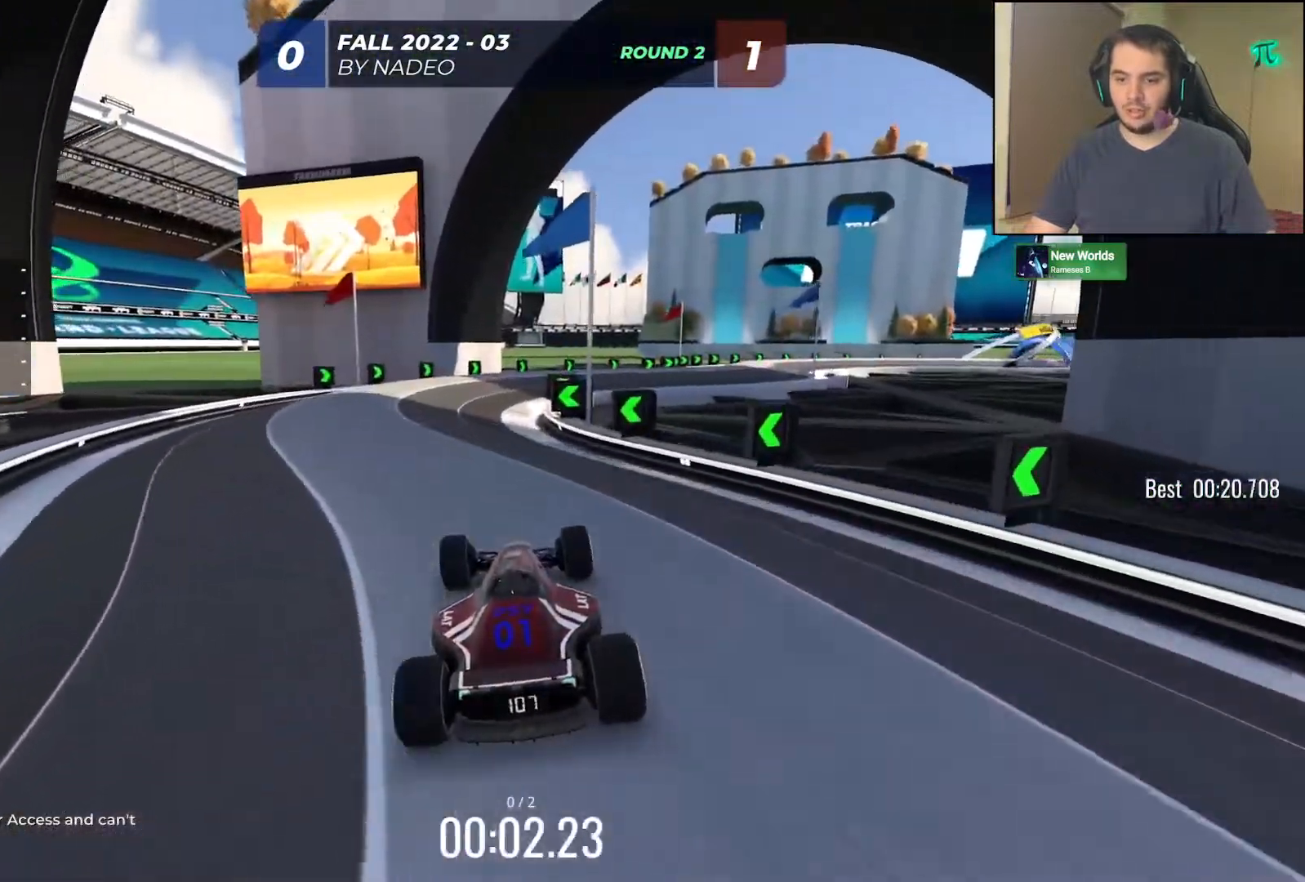
{"keys": ["up"], "events": []}
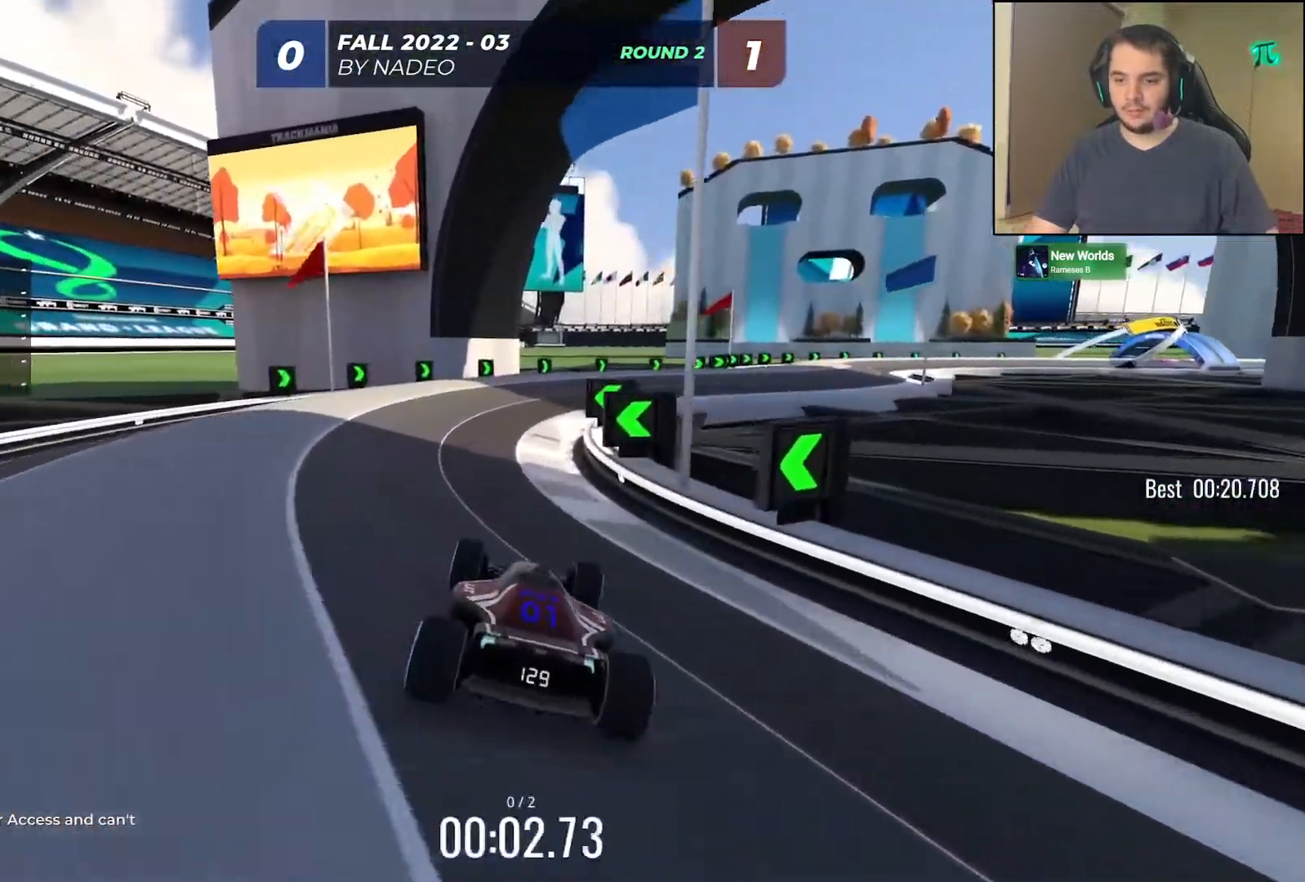
{"keys": ["right", "up"], "events": [[283, "right", "down"]]}
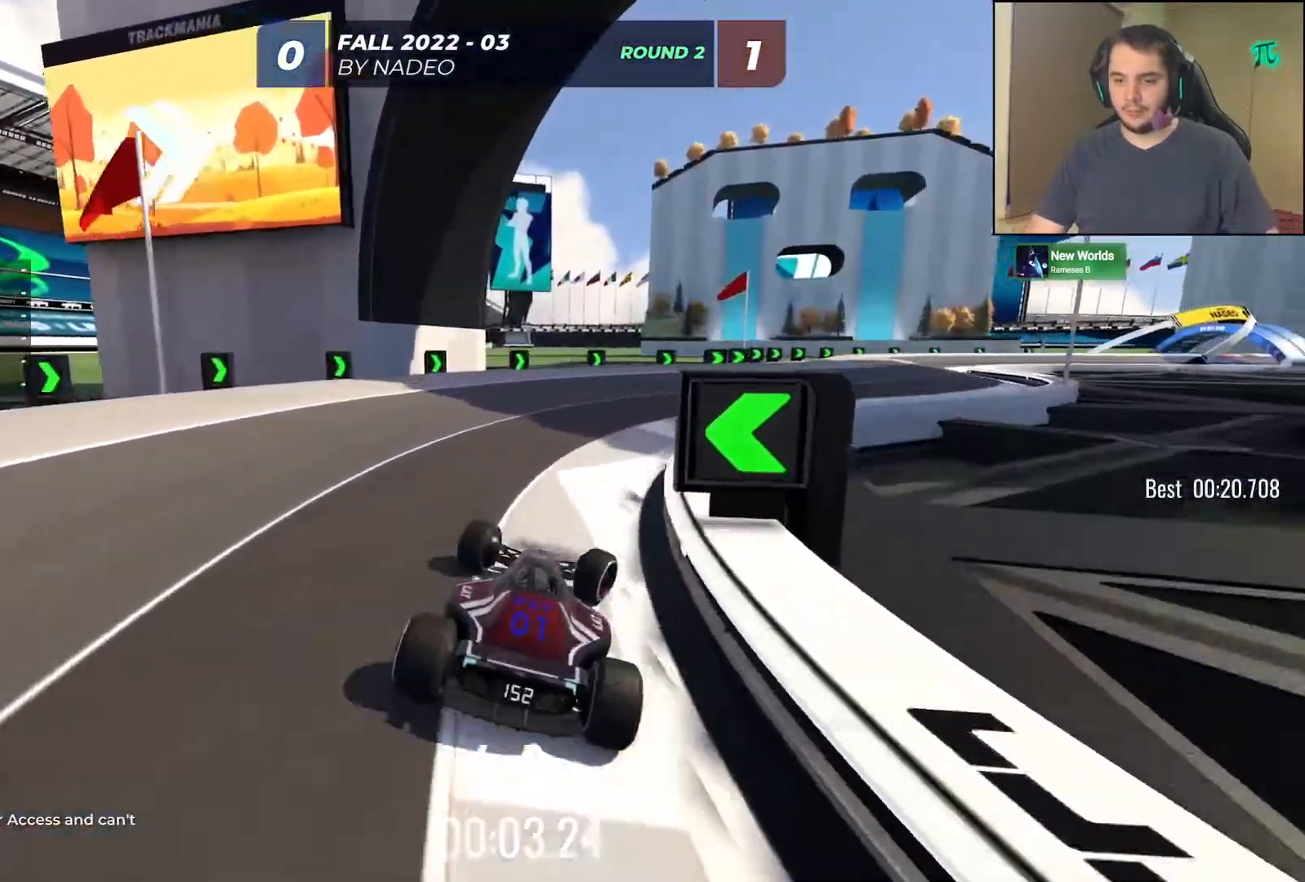
{"keys": ["up"], "events": [[433, "right", "up"]]}
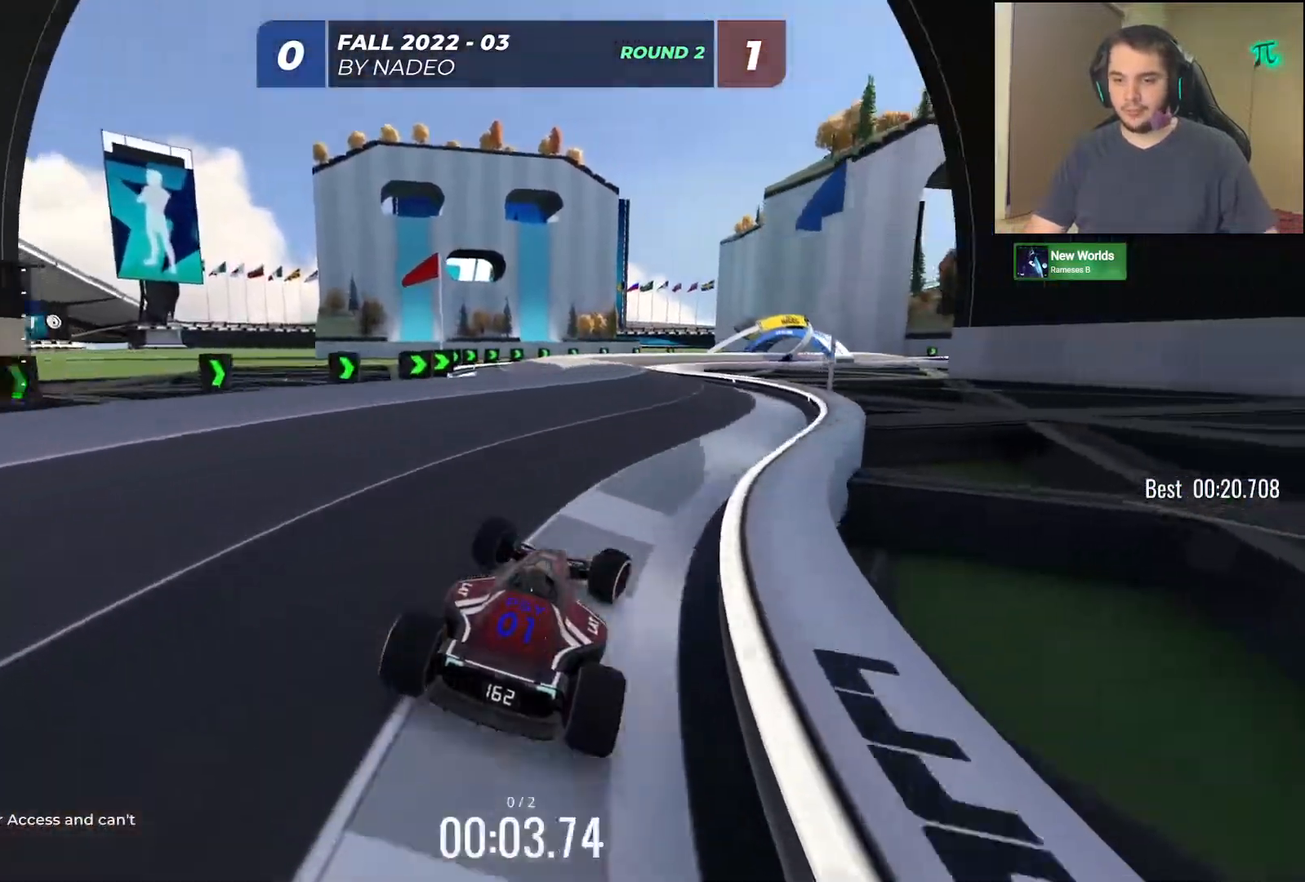
{"keys": ["up"], "events": [[117, "left", "down"], [217, "left", "up"], [350, "left", "down"], [433, "left", "up"]]}
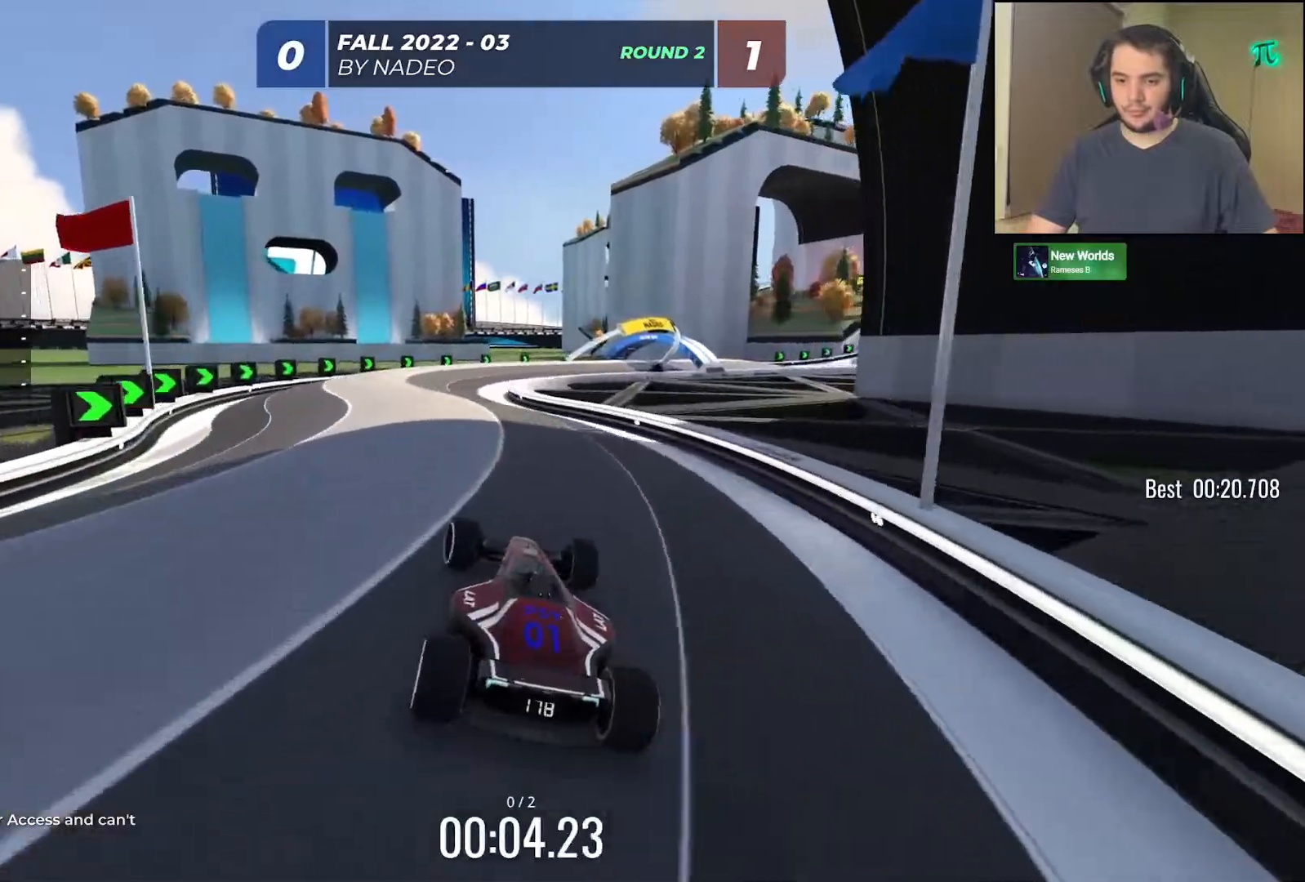
{"keys": ["up"], "events": []}
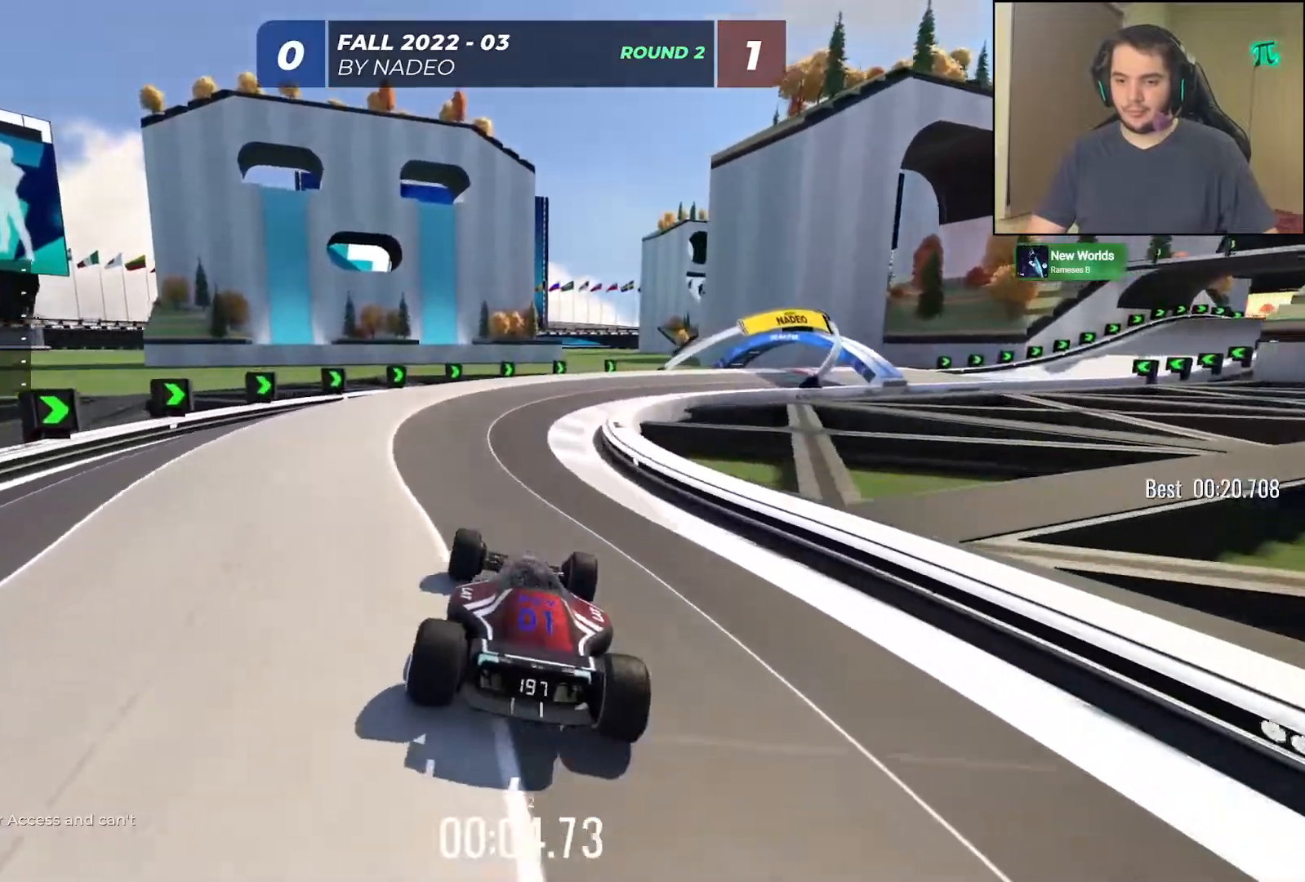
{"keys": ["right", "up"], "events": [[100, "right", "down"]]}
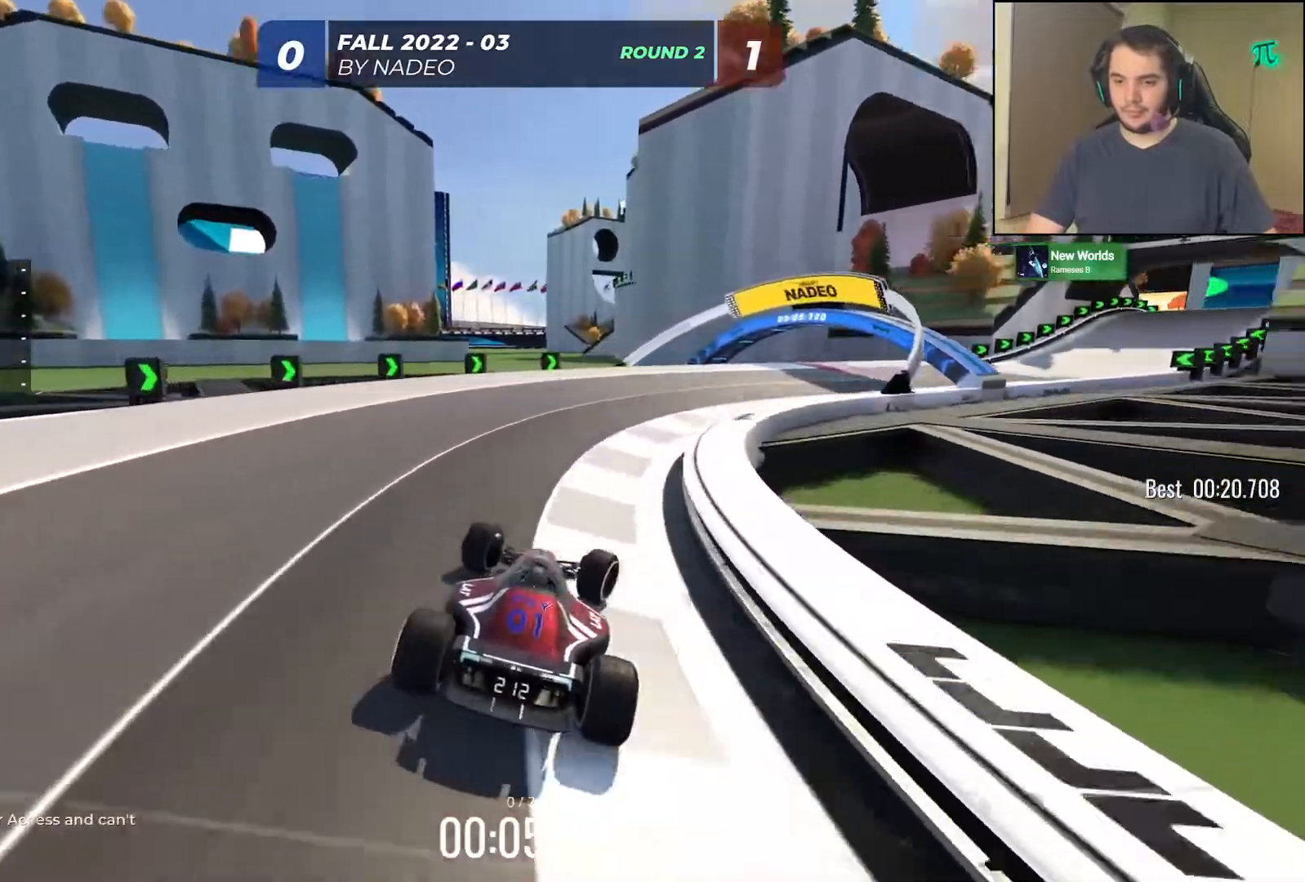
{"keys": ["right", "up"], "events": []}
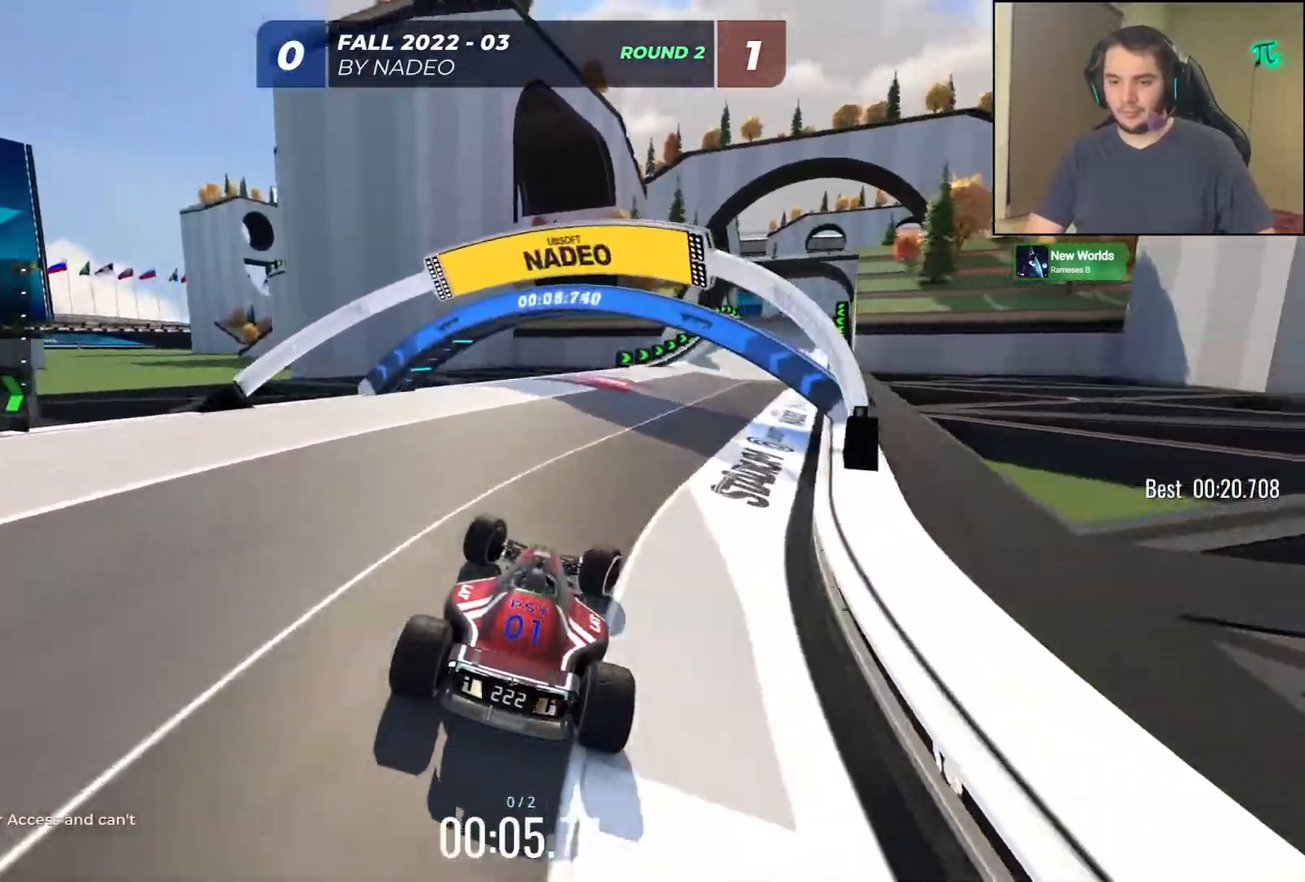
{"keys": ["left", "up"], "events": [[300, "right", "up"], [483, "left", "down"]]}
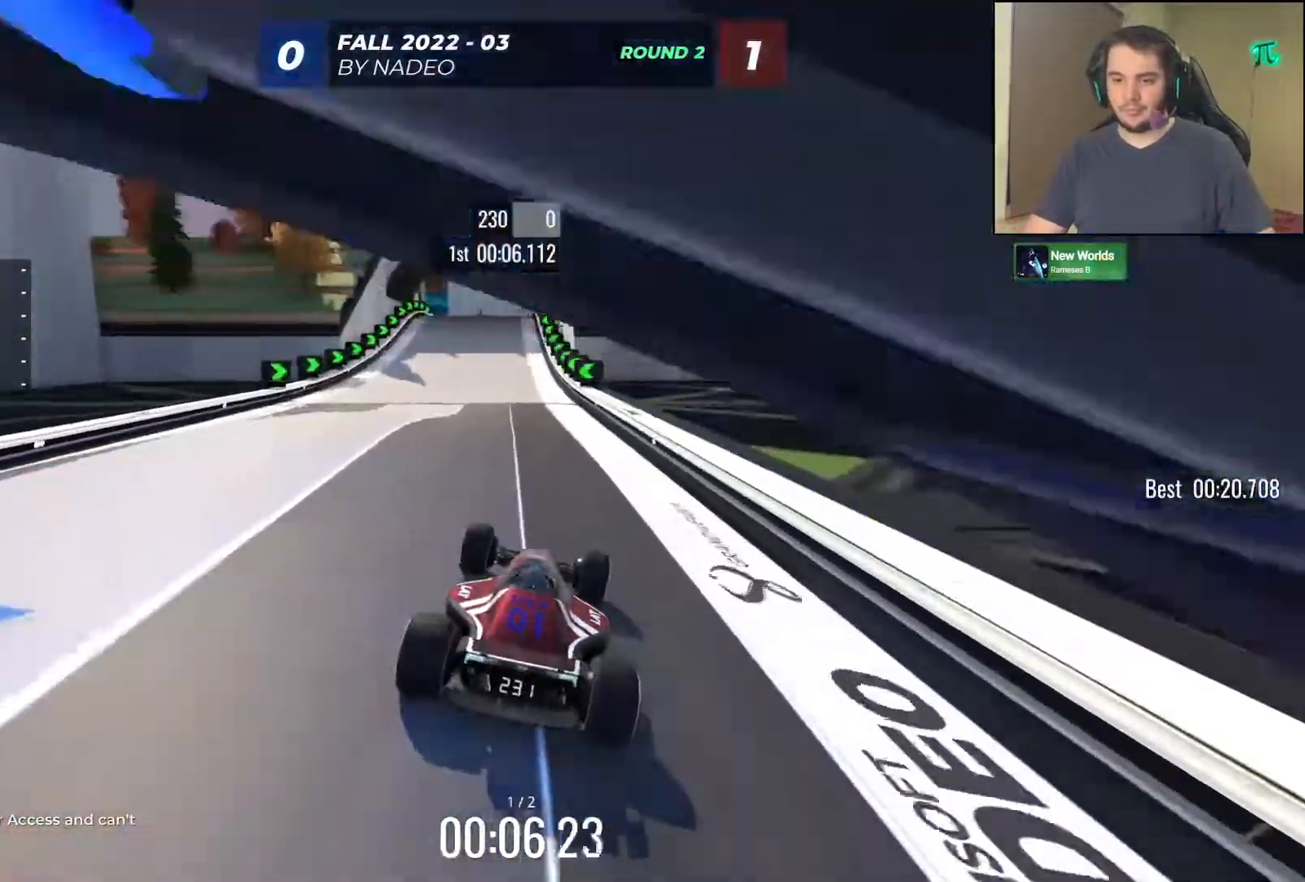
{"keys": ["up"], "events": [[117, "left", "up"]]}
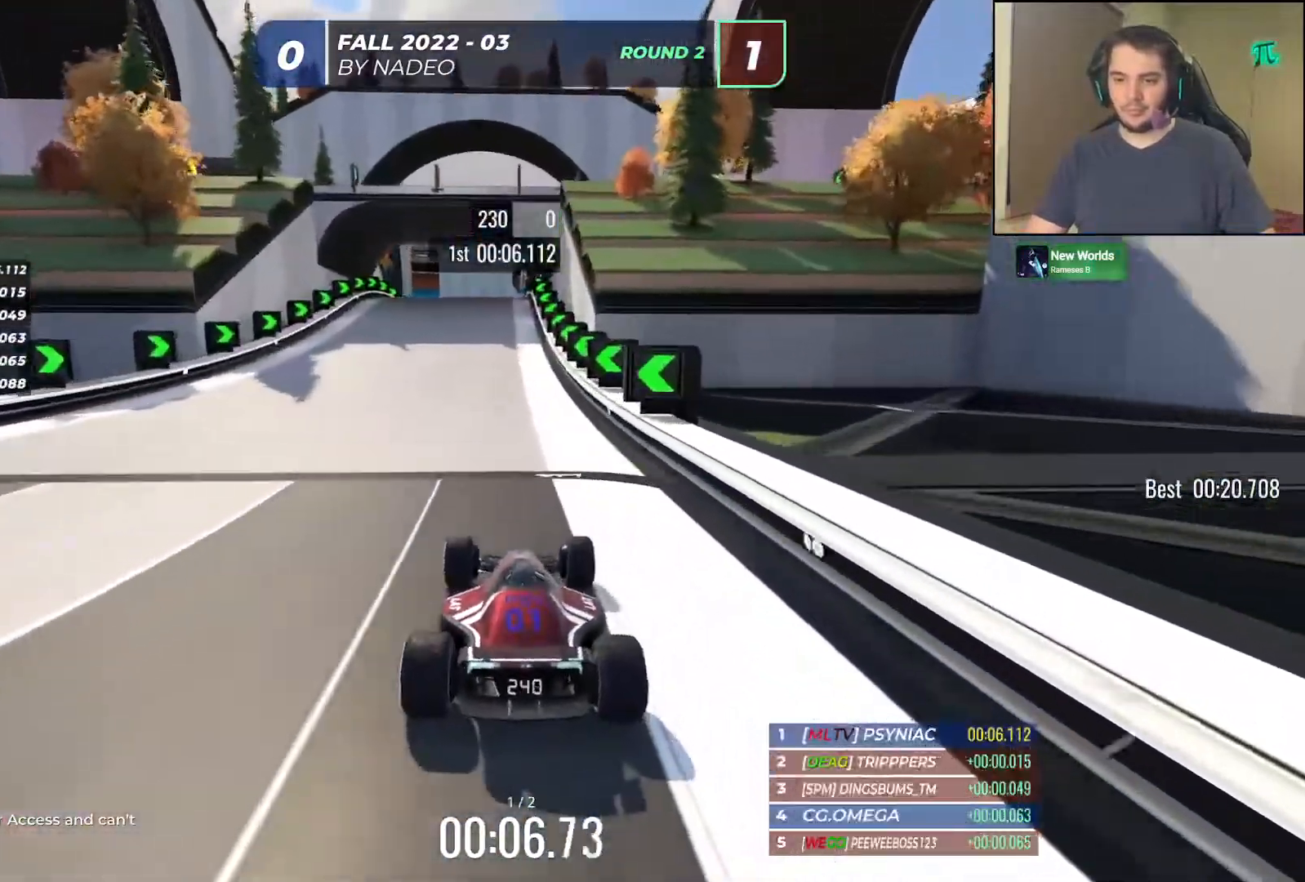
{"keys": ["up"], "events": []}
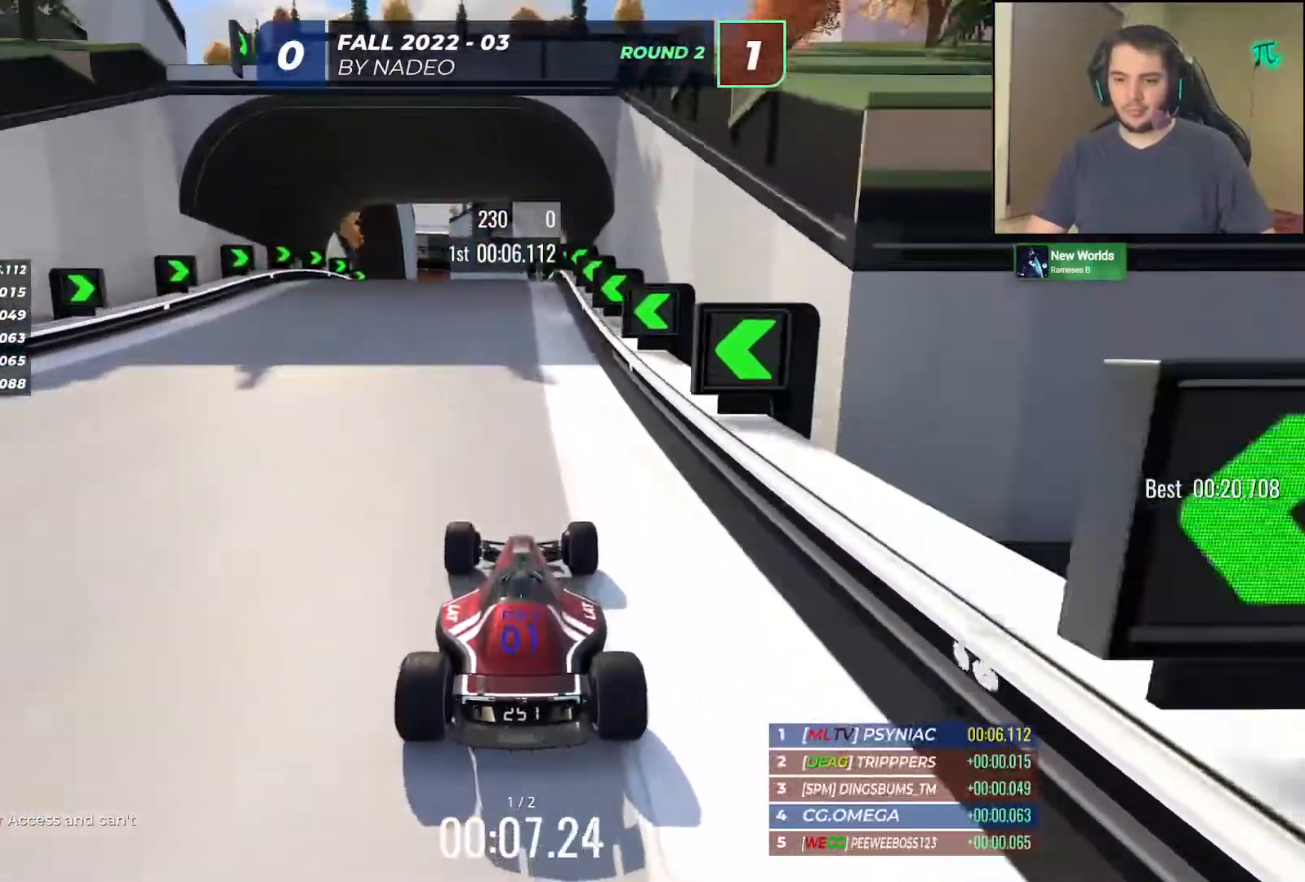
{"keys": ["up"], "events": []}
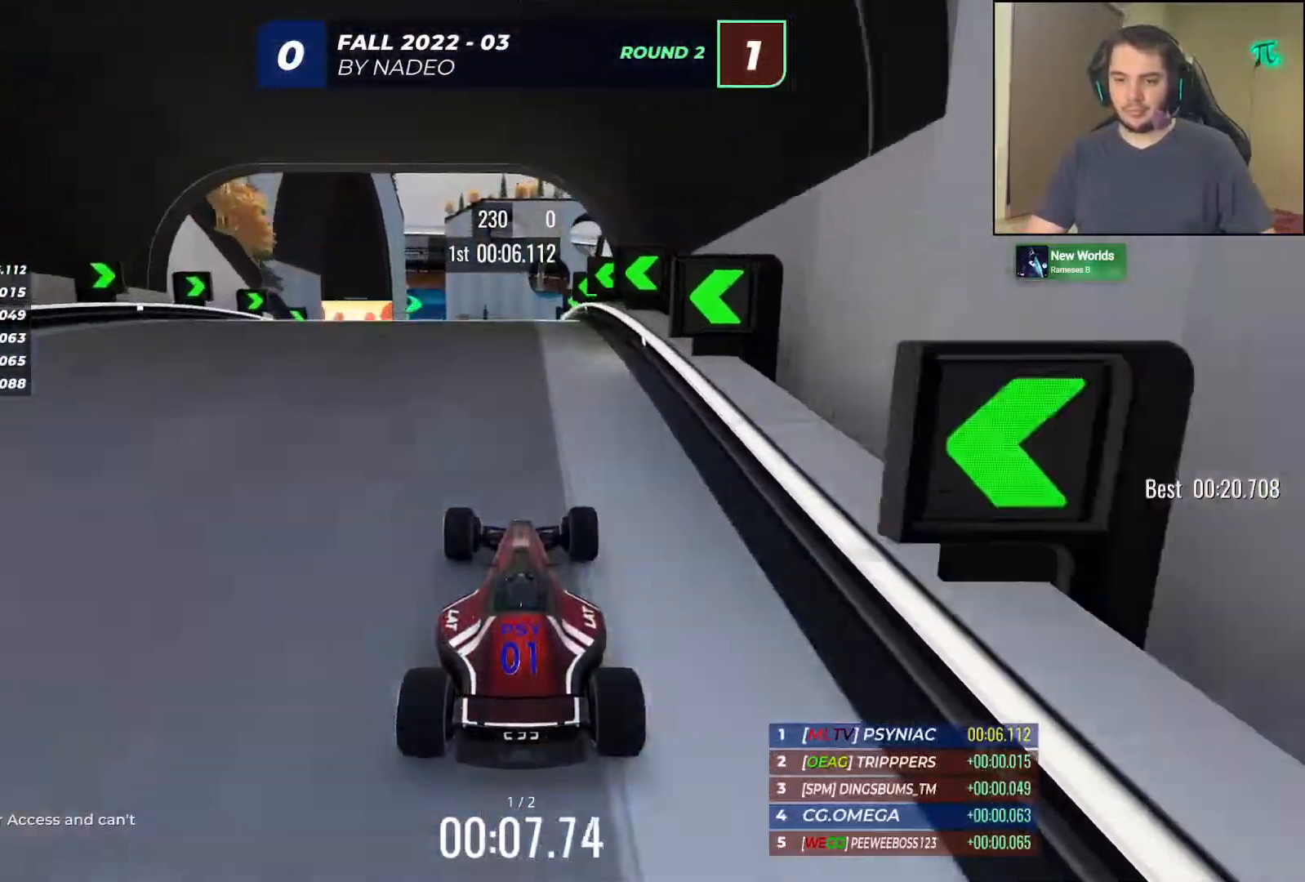
{"keys": ["up"], "events": []}
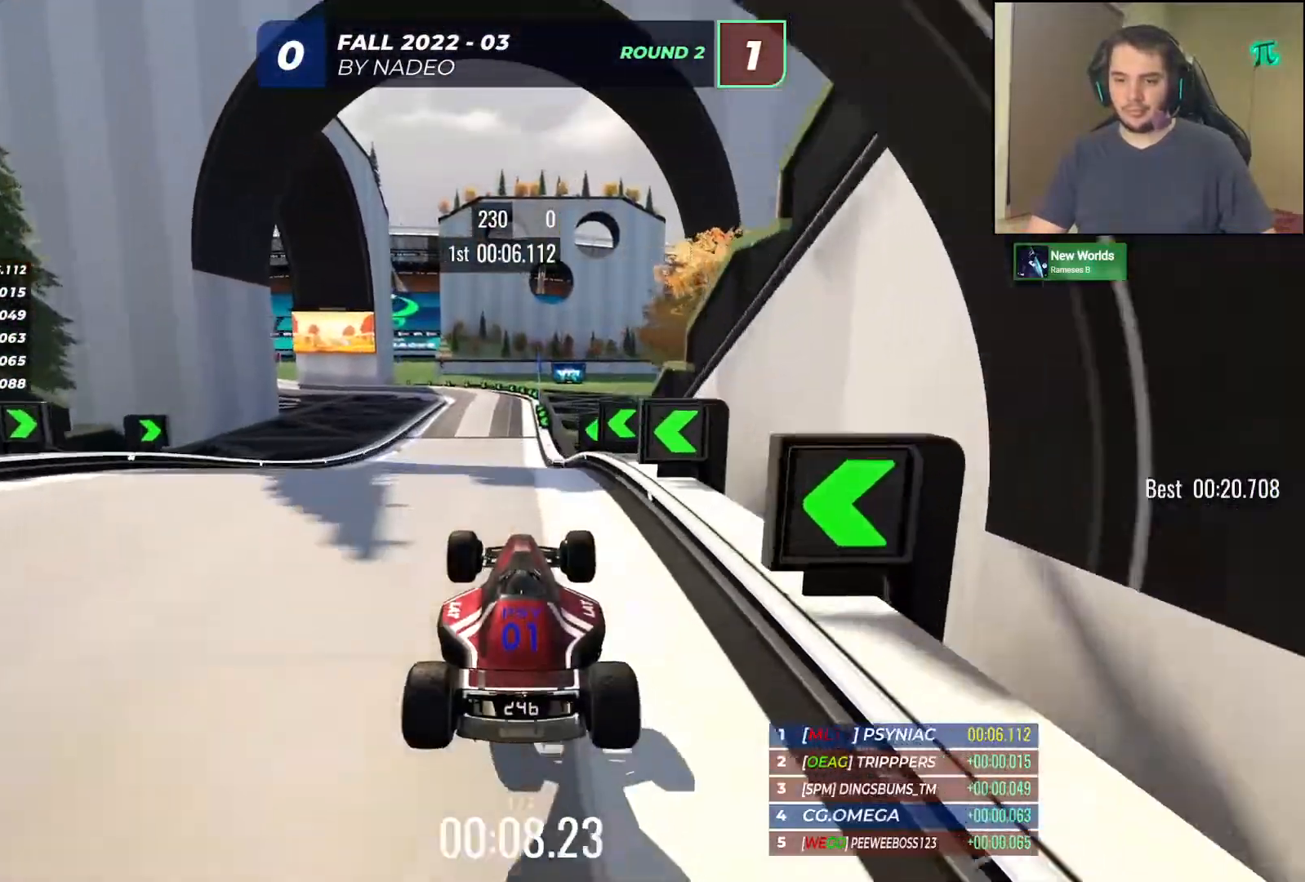
{"keys": ["left", "up"], "events": [[333, "left", "down"], [350, "down", "down"], [433, "down", "up"]]}
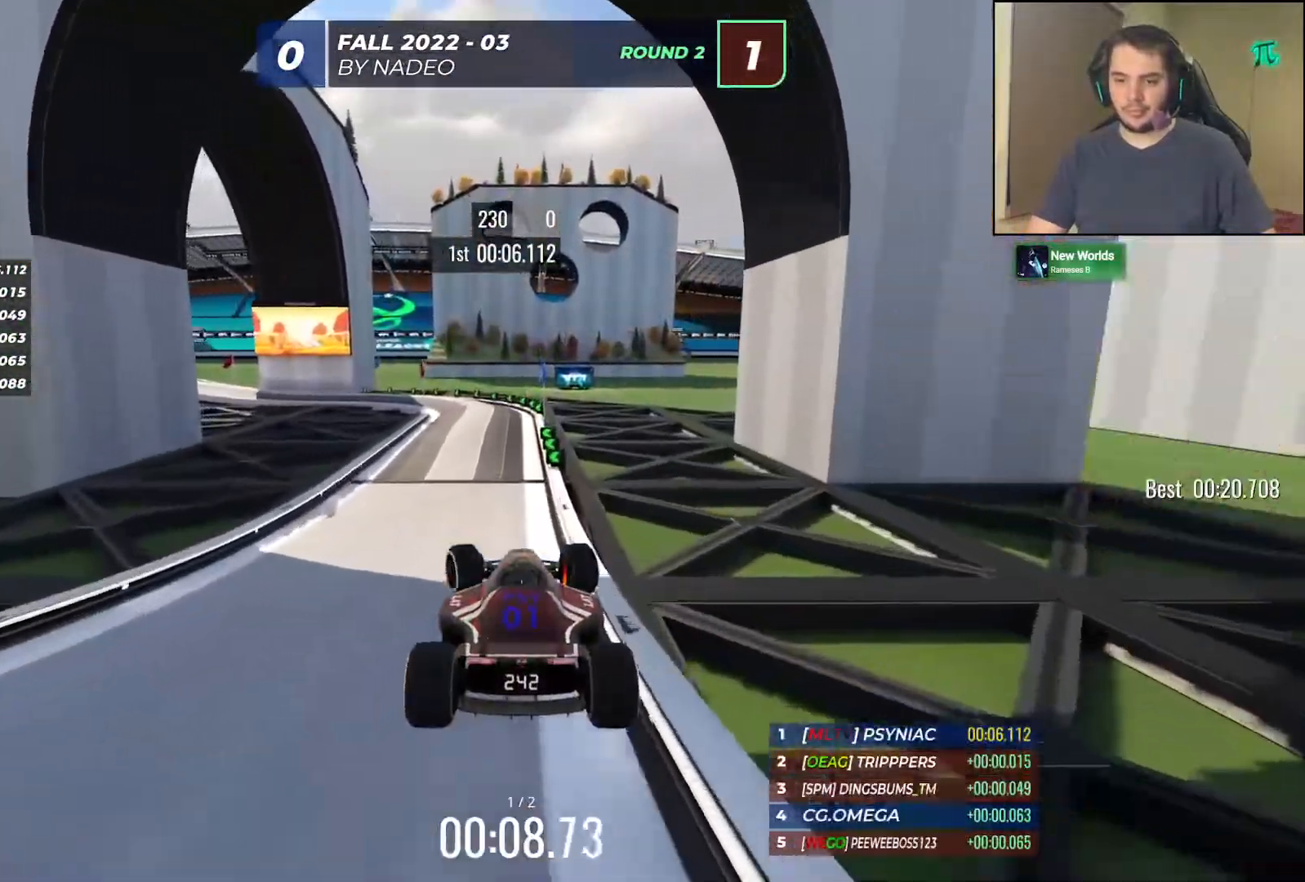
{"keys": ["left", "up"], "events": []}
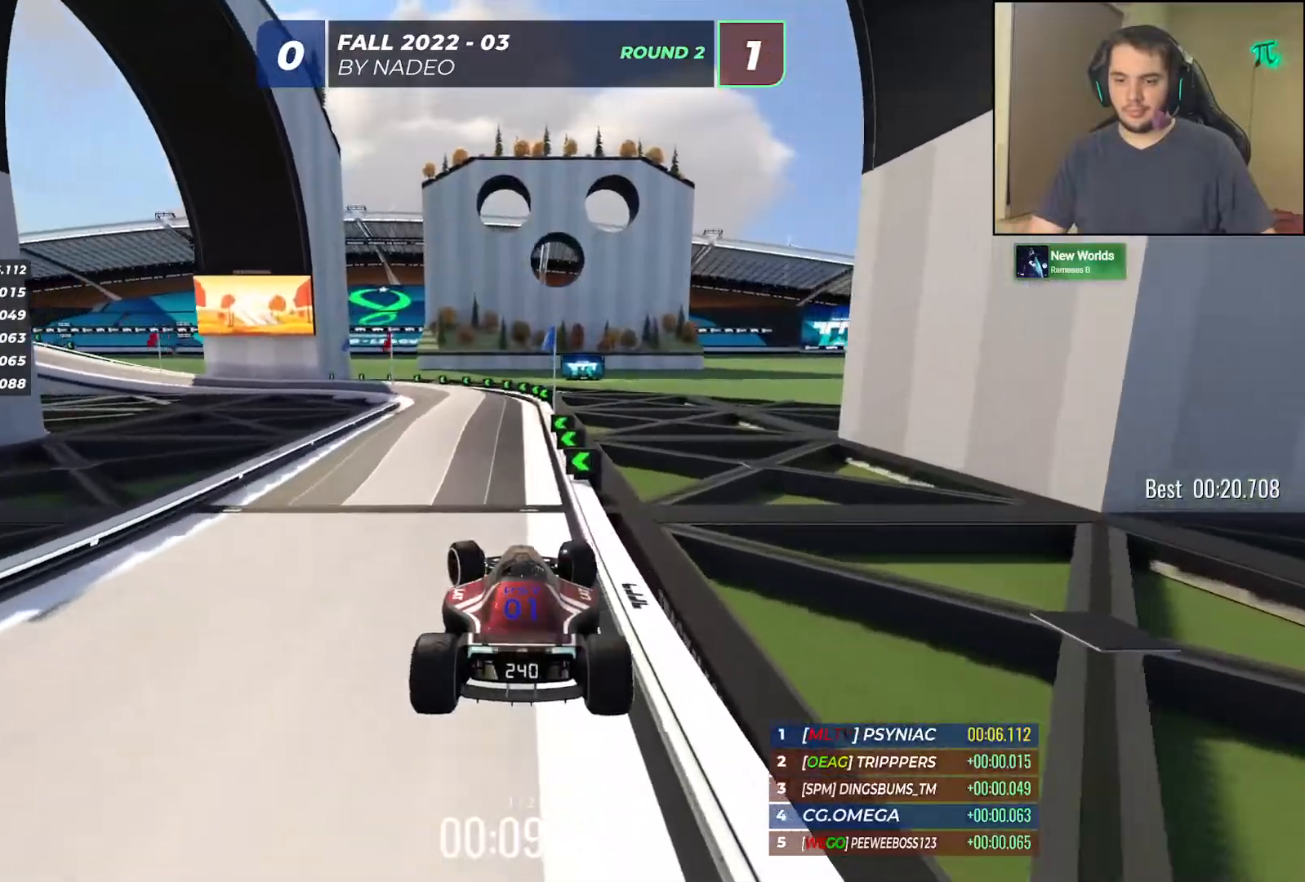
{"keys": ["left", "up"], "events": []}
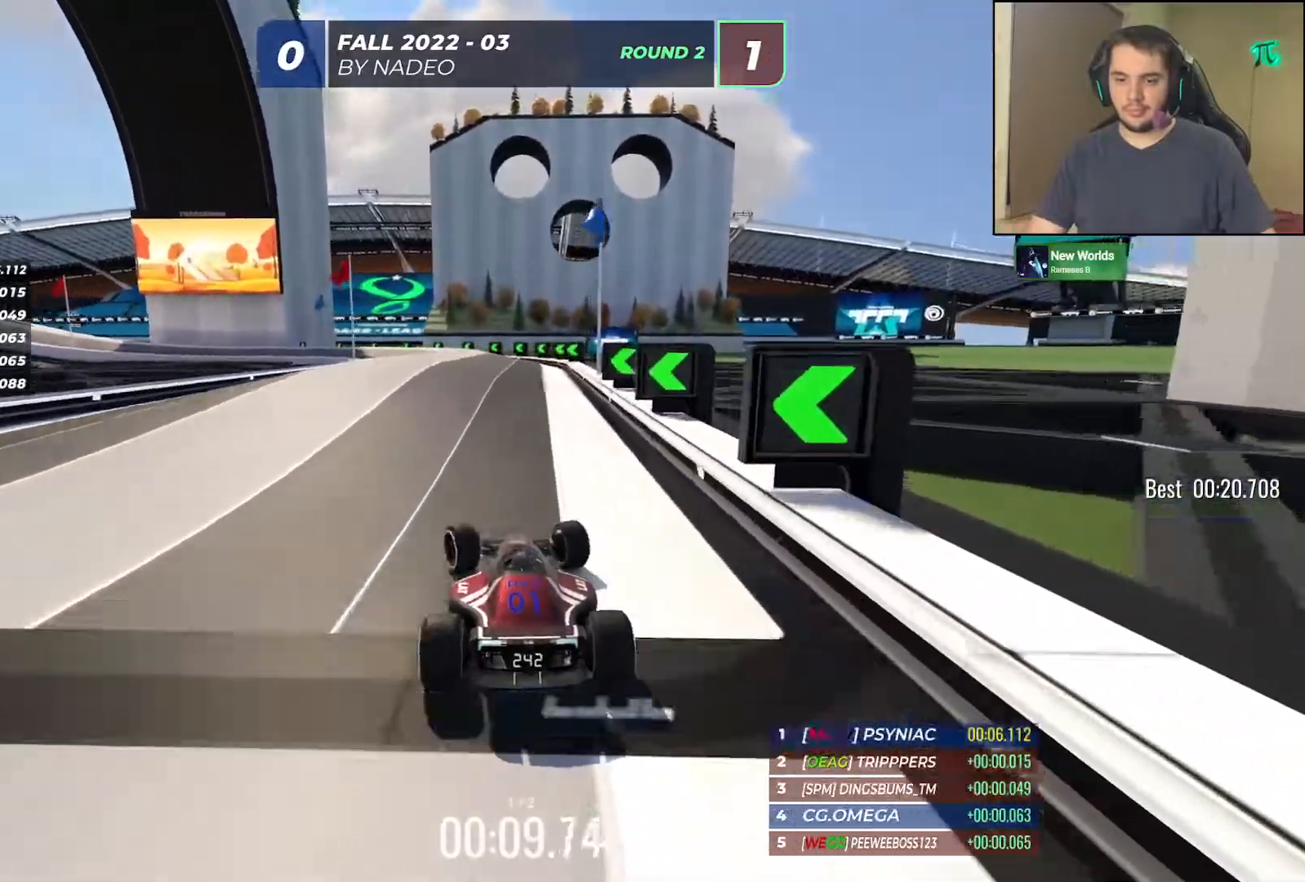
{"keys": ["left", "up"], "events": [[67, "left", "up"], [167, "right", "down"], [267, "right", "up"], [350, "left", "down"]]}
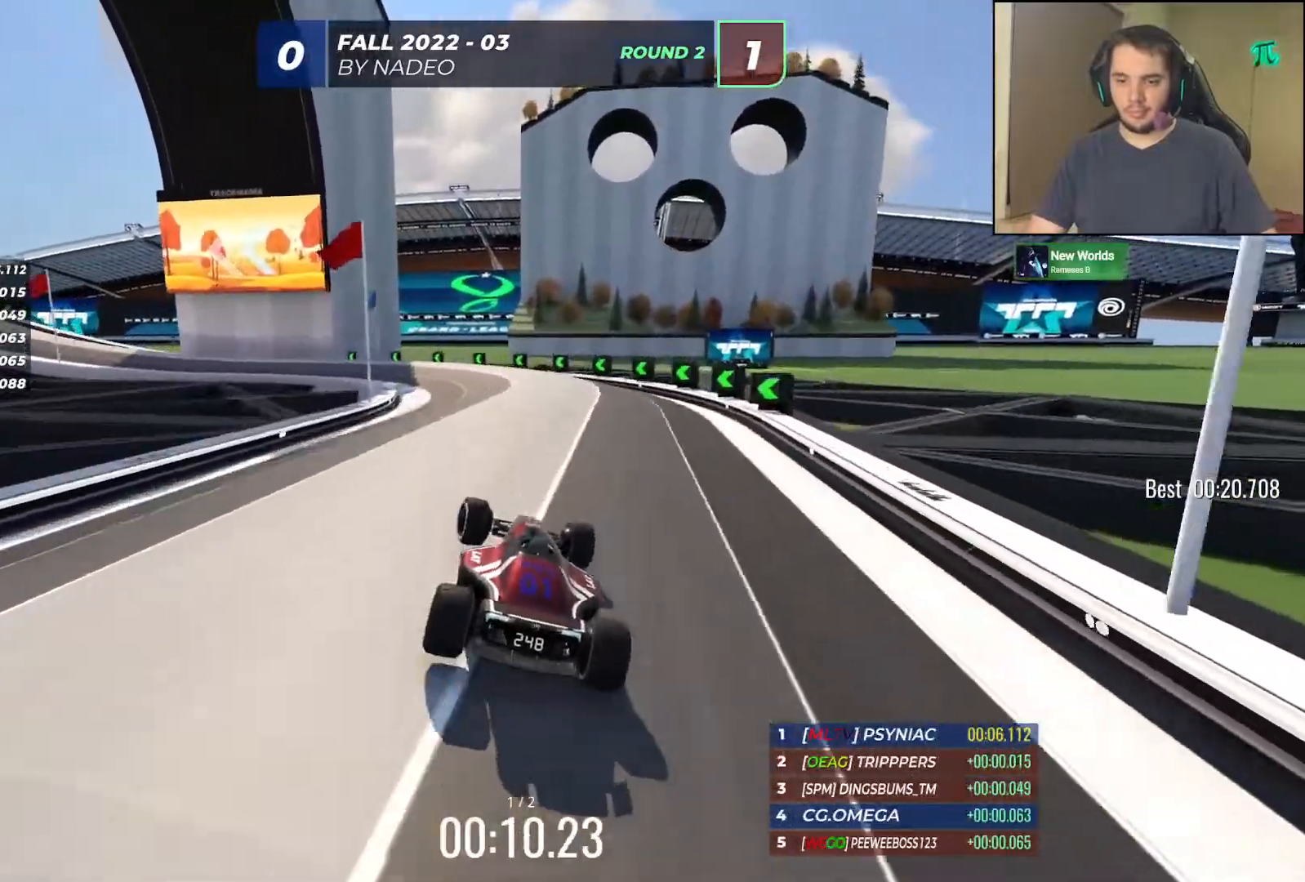
{"keys": ["left", "up"], "events": []}
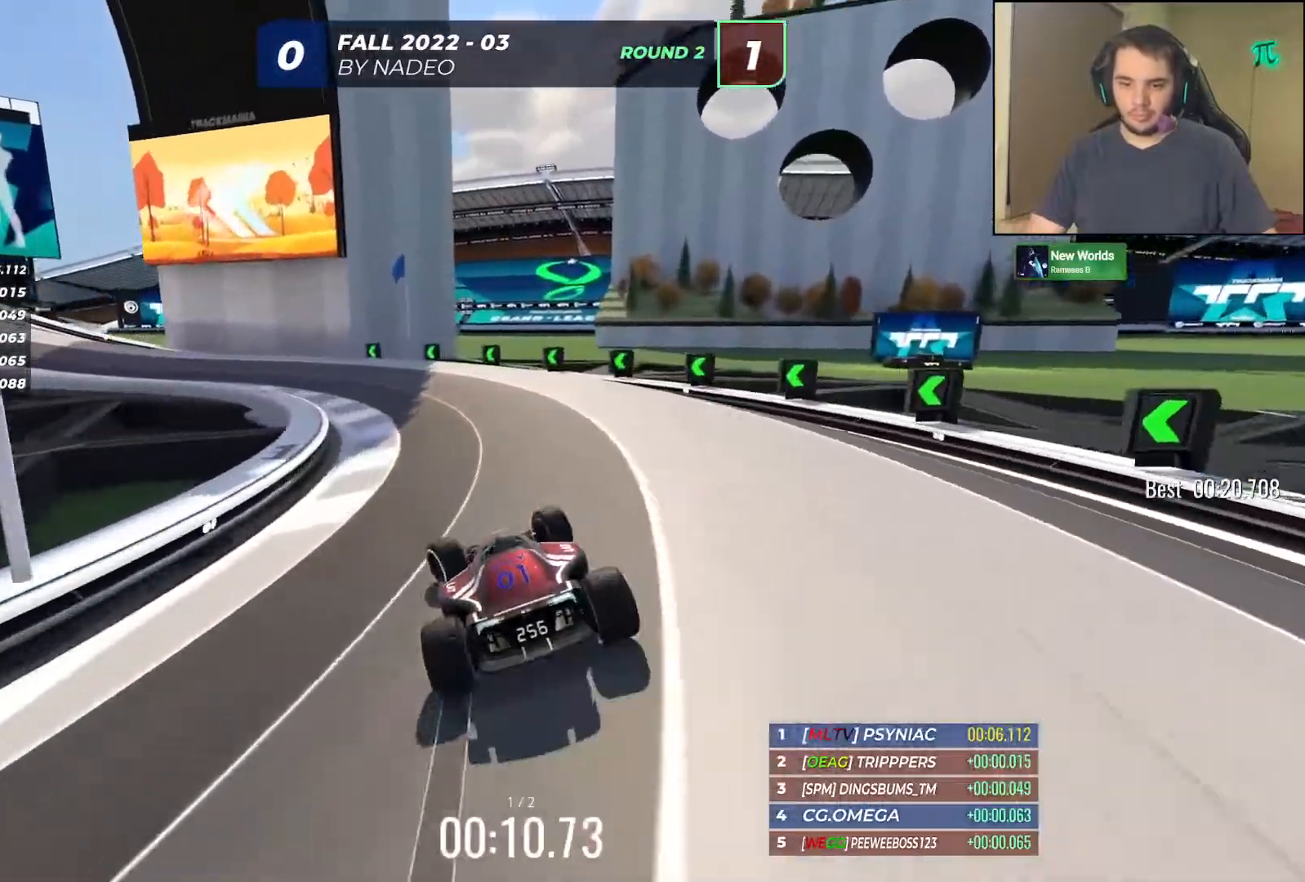
{"keys": ["left", "up"], "events": []}